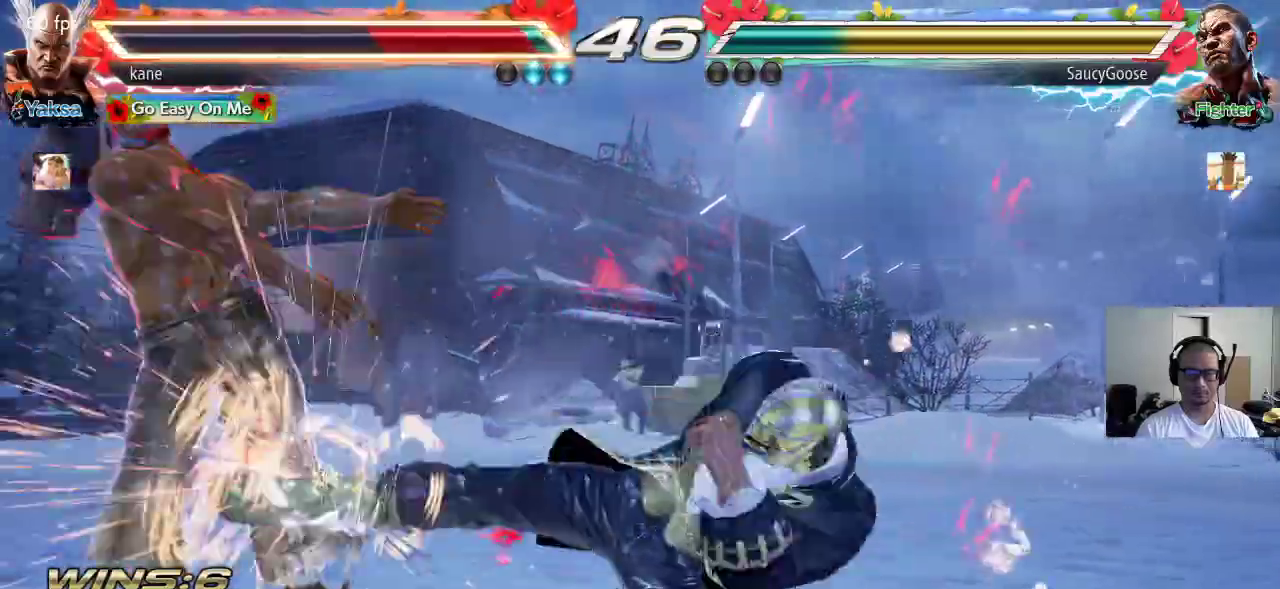
Gameplay with a controller (arcade stick); each line is a JSON object with the inputs held at the frame after it (dt_ms = milliseconds from this image to that frame). "events" lists button and stick changes between this image and that frame as [ms after this image, input, new state], when the widget could be followed in between. Not read: L3 R3.
{"dt_ms": 500, "buttons": [], "left_stick": "center", "events": [[67, "TRIANGLE", "up"]]}
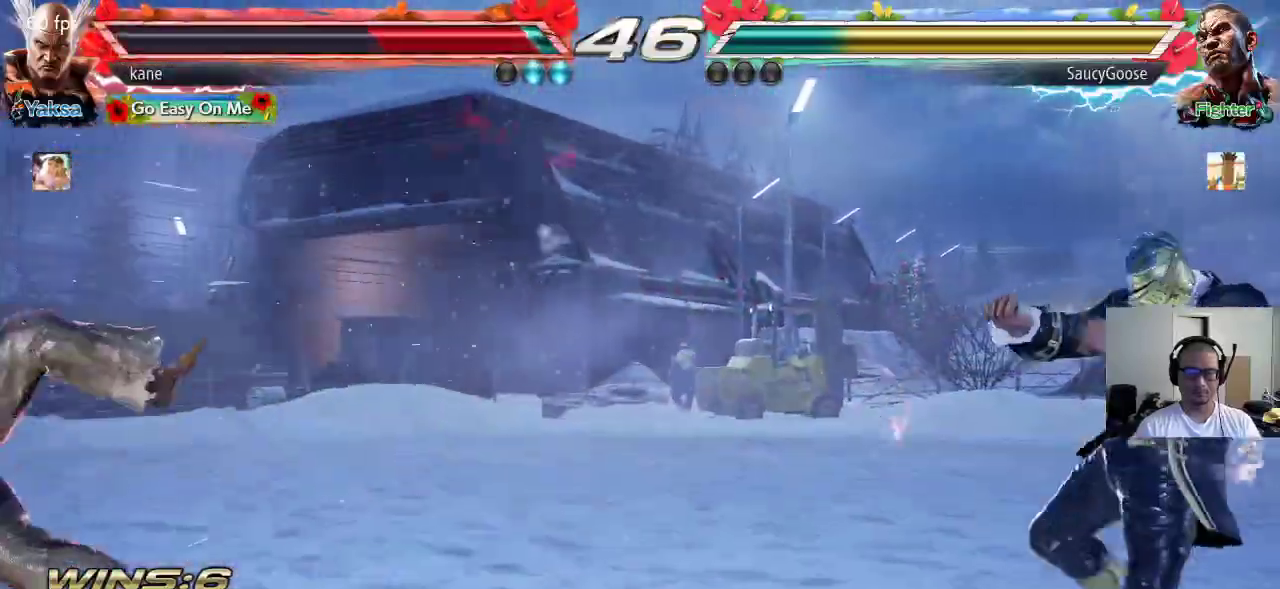
{"dt_ms": 500, "buttons": ["CROSS"], "left_stick": "center", "events": [[233, "left_stick", "up"], [400, "left_stick", "center"], [467, "CROSS", "down"]]}
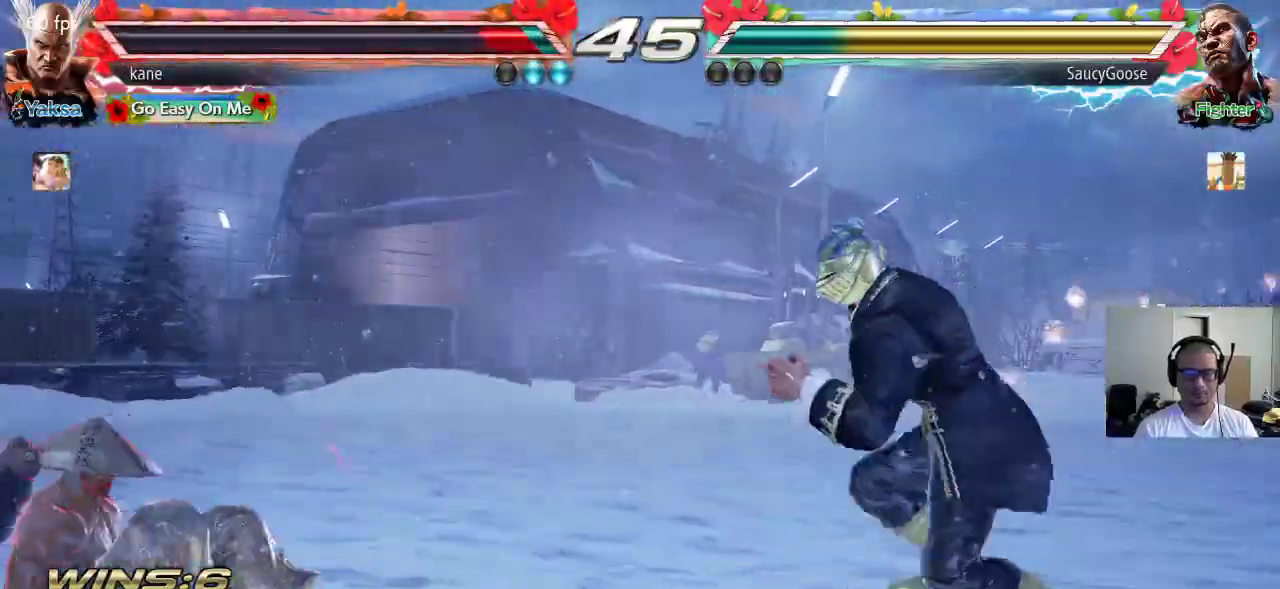
{"dt_ms": 500, "buttons": [], "left_stick": "center", "events": [[33, "CROSS", "up"], [50, "CROSS", "down"], [133, "CROSS", "up"]]}
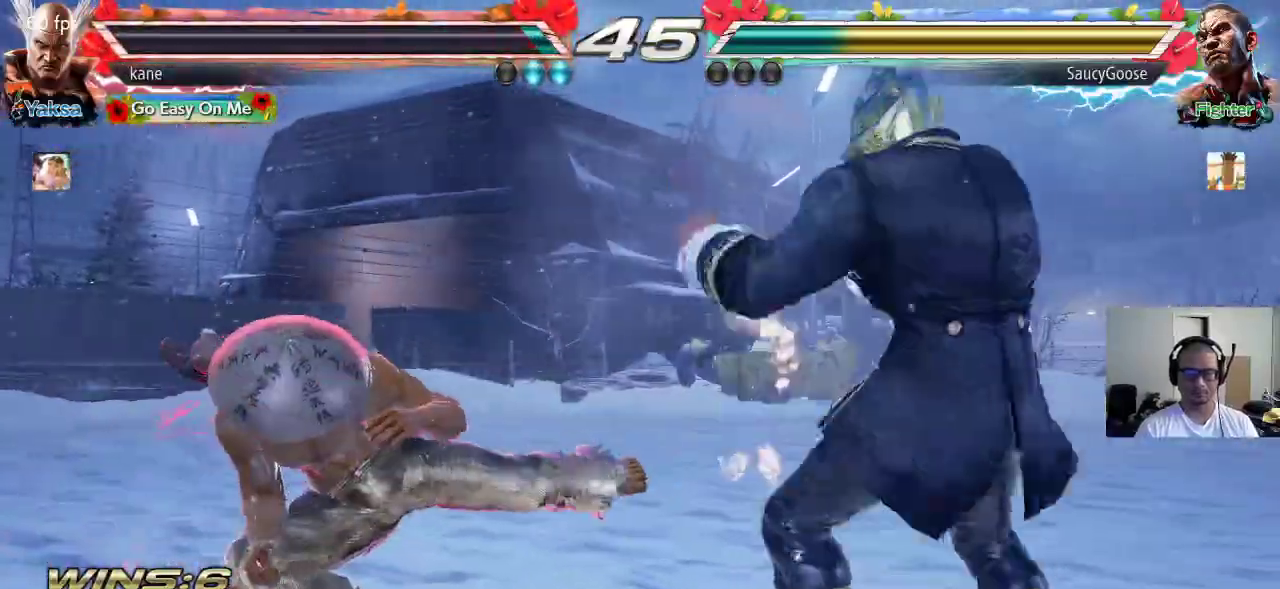
{"dt_ms": 500, "buttons": [], "left_stick": "down-left", "events": [[167, "left_stick", "down-left"]]}
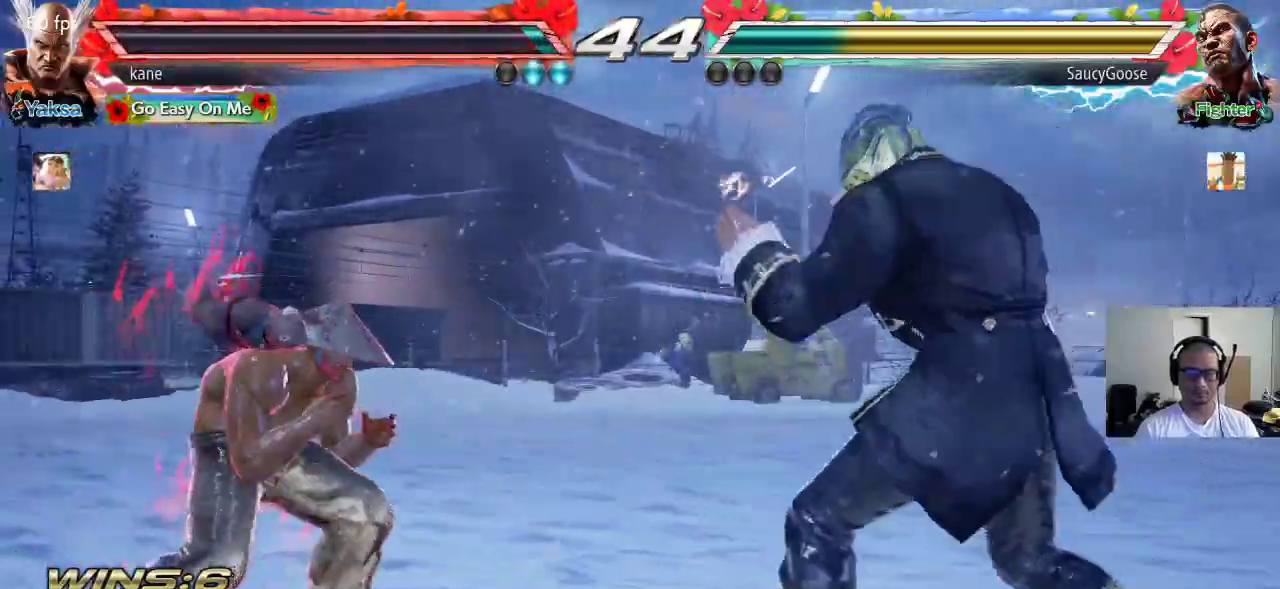
{"dt_ms": 500, "buttons": [], "left_stick": "down-left", "events": []}
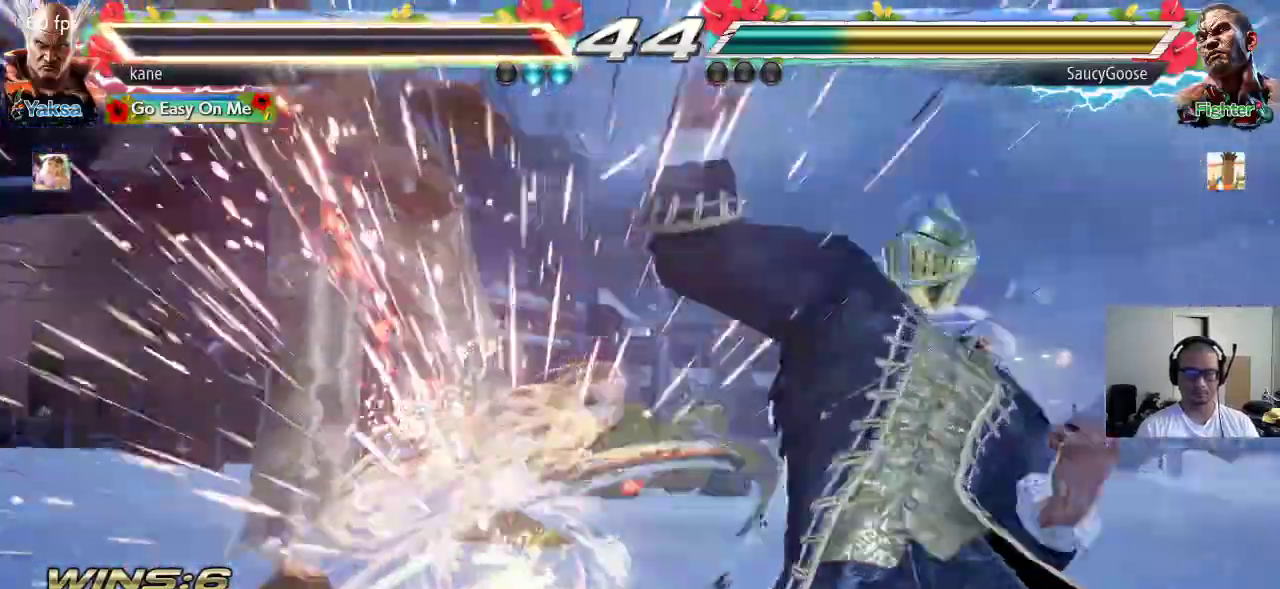
{"dt_ms": 500, "buttons": [], "left_stick": "center", "events": [[83, "left_stick", "center"]]}
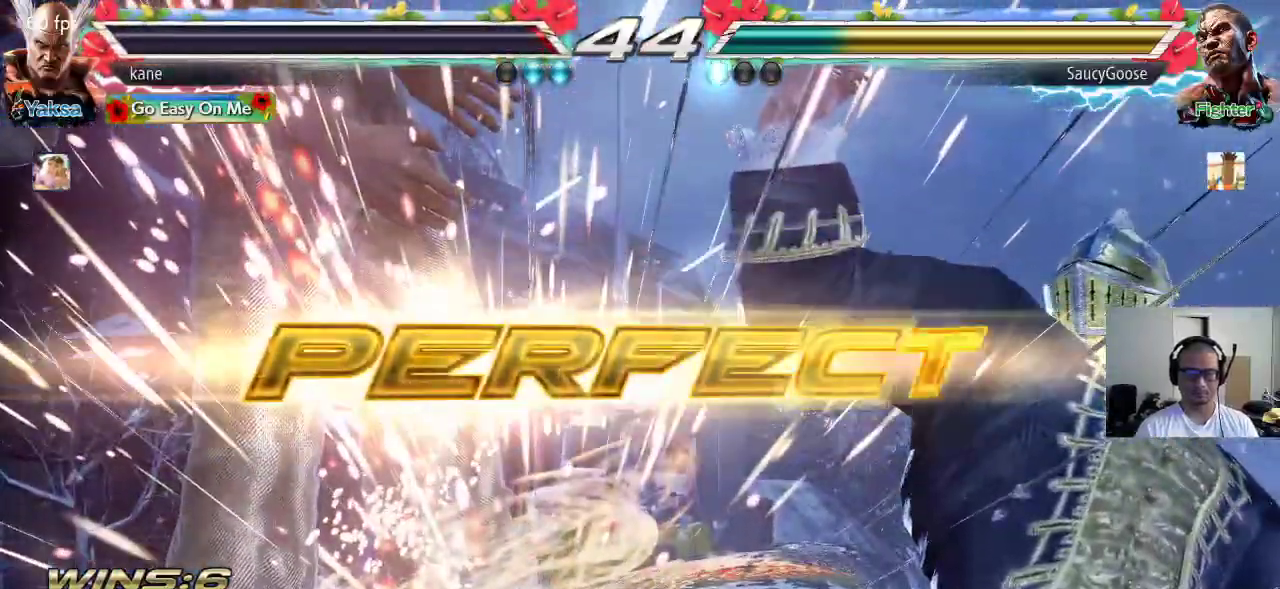
{"dt_ms": 500, "buttons": ["CROSS", "CIRCLE"], "left_stick": "center", "events": [[217, "SQUARE", "down"], [283, "TRIANGLE", "down"], [333, "SQUARE", "up"], [350, "TRIANGLE", "up"], [467, "CROSS", "down"], [483, "CIRCLE", "down"]]}
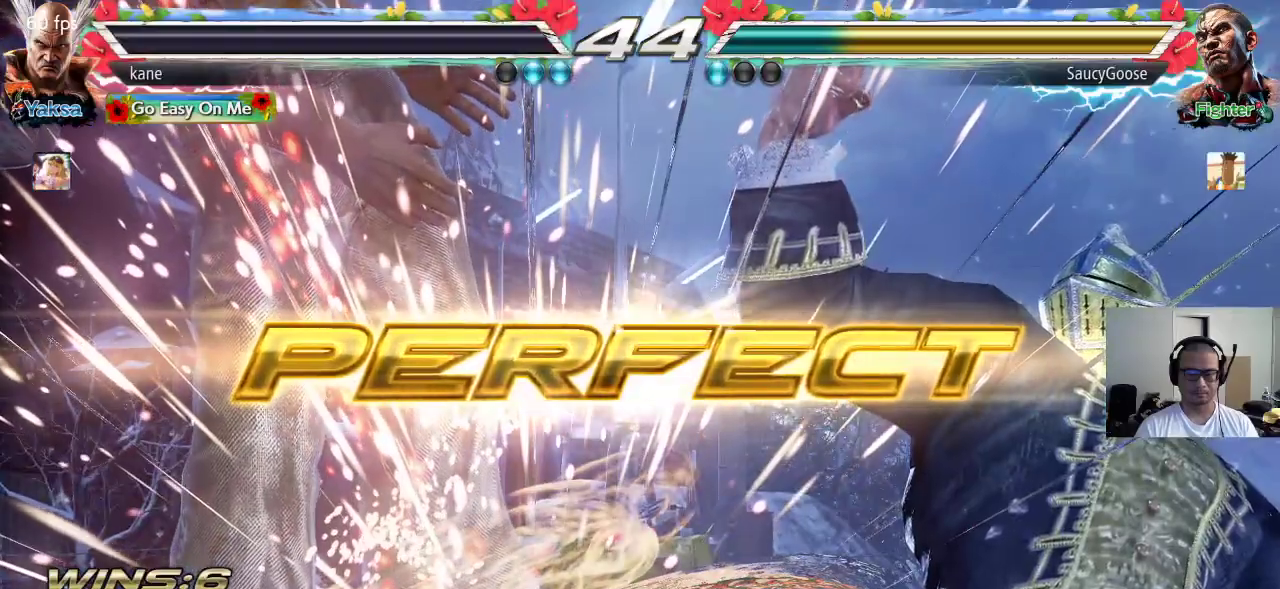
{"dt_ms": 500, "buttons": [], "left_stick": "center", "events": [[50, "CROSS", "up"], [83, "CIRCLE", "up"]]}
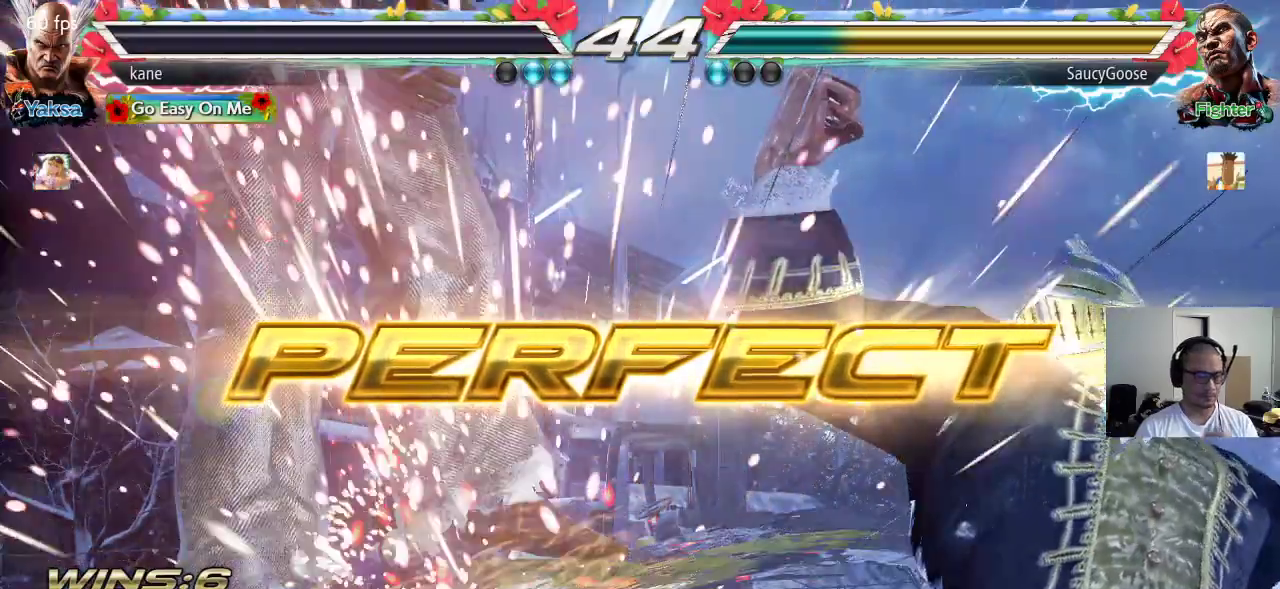
{"dt_ms": 500, "buttons": [], "left_stick": "center", "events": []}
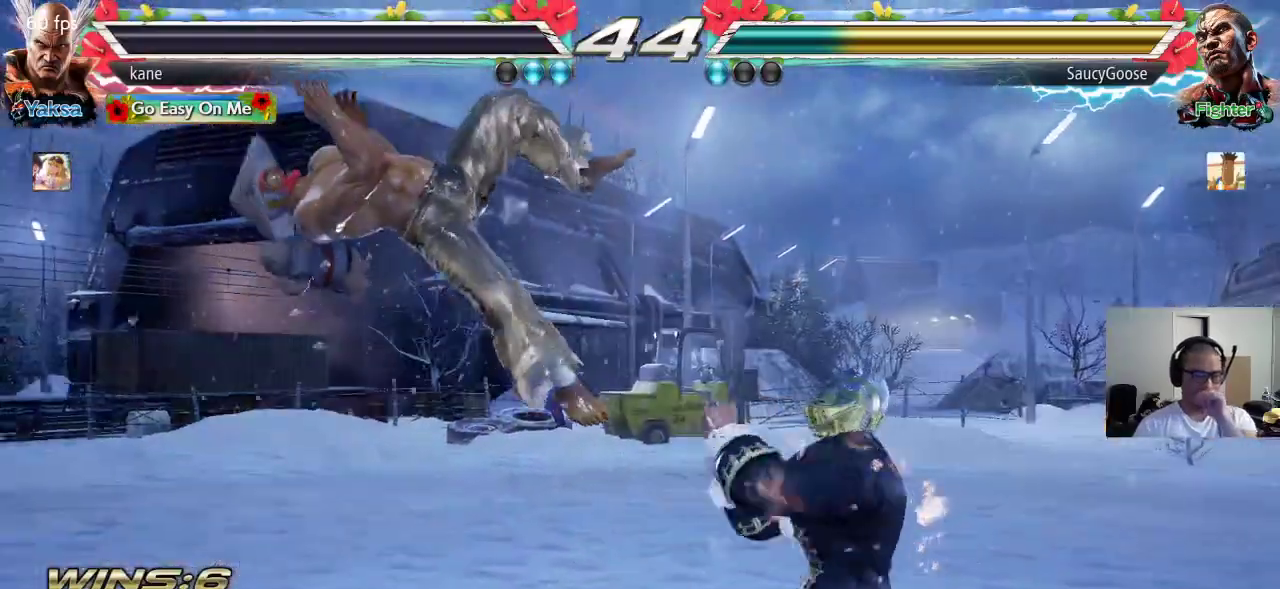
{"dt_ms": 500, "buttons": [], "left_stick": "center", "events": []}
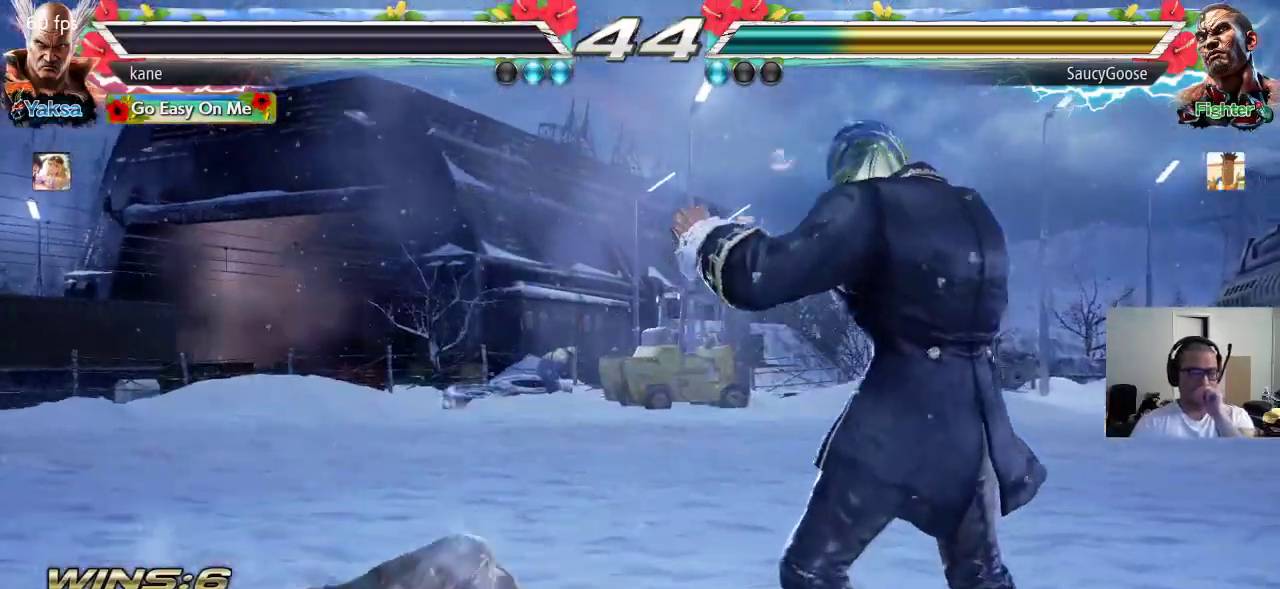
{"dt_ms": 1000, "buttons": [], "left_stick": "center", "events": []}
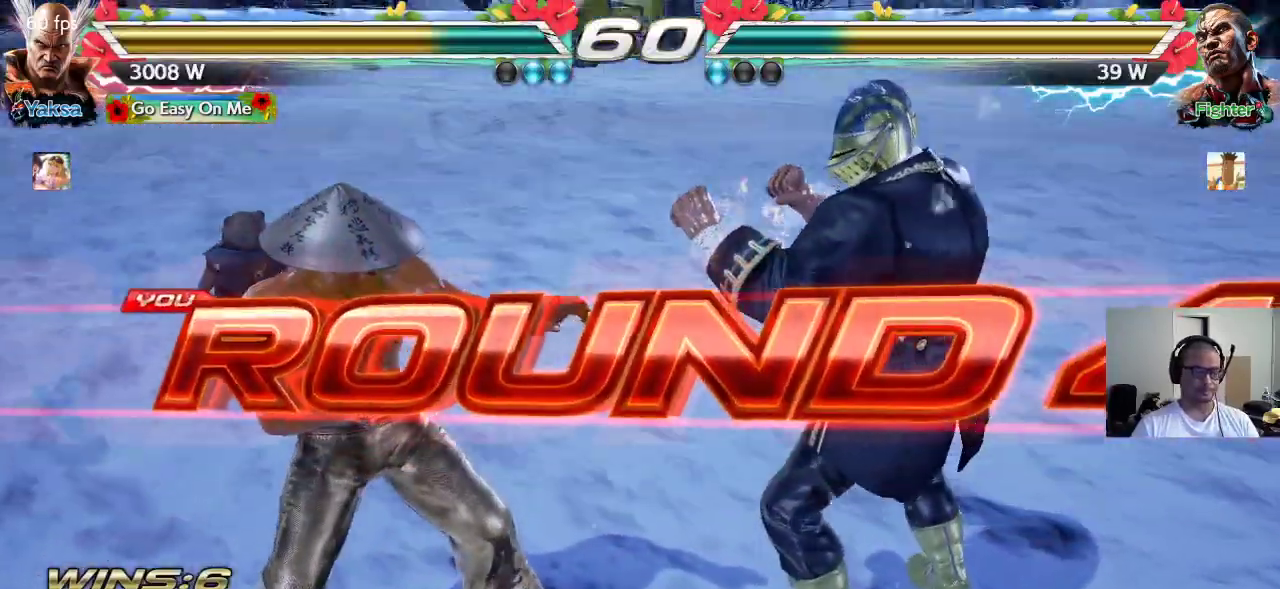
{"dt_ms": 500, "buttons": [], "left_stick": "center", "events": [[400, "CROSS", "down"], [400, "SQUARE", "down"], [400, "TRIANGLE", "down"], [483, "CROSS", "up"], [500, "SQUARE", "up"], [500, "TRIANGLE", "up"]]}
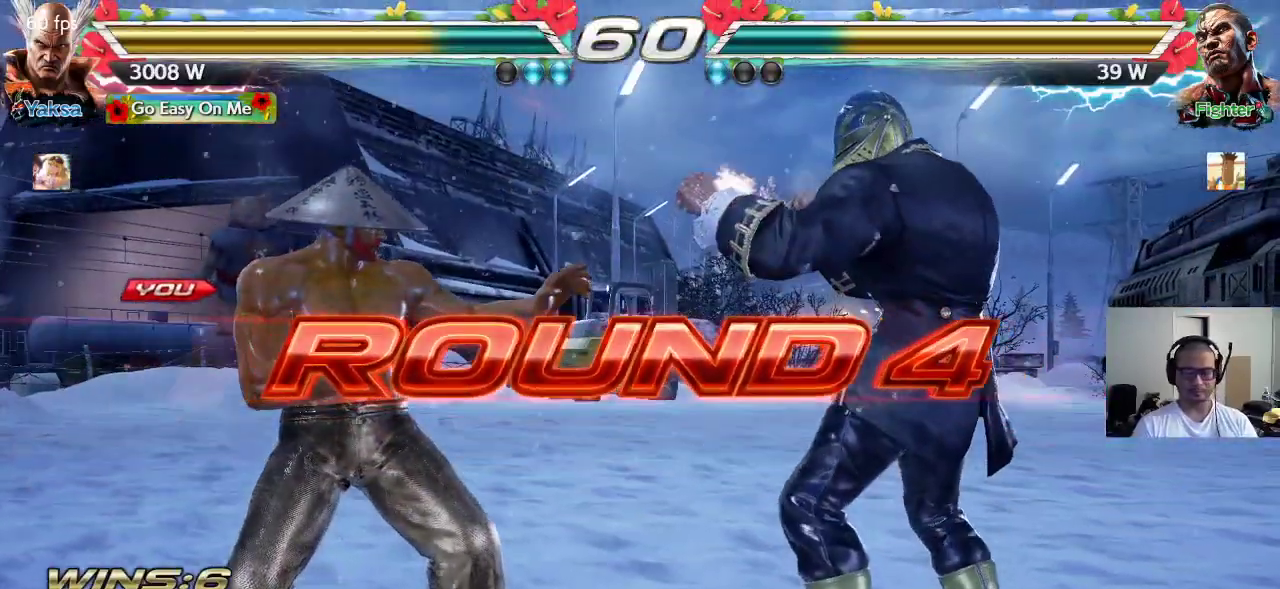
{"dt_ms": 500, "buttons": ["TRIANGLE"], "left_stick": "center", "events": [[67, "CROSS", "down"], [117, "CROSS", "up"], [150, "SQUARE", "down"], [150, "TRIANGLE", "down"], [183, "SQUARE", "up"], [183, "TRIANGLE", "up"], [217, "CROSS", "down"], [283, "CROSS", "up"], [300, "TRIANGLE", "down"], [367, "TRIANGLE", "up"], [383, "CROSS", "down"], [450, "CROSS", "up"], [467, "TRIANGLE", "down"]]}
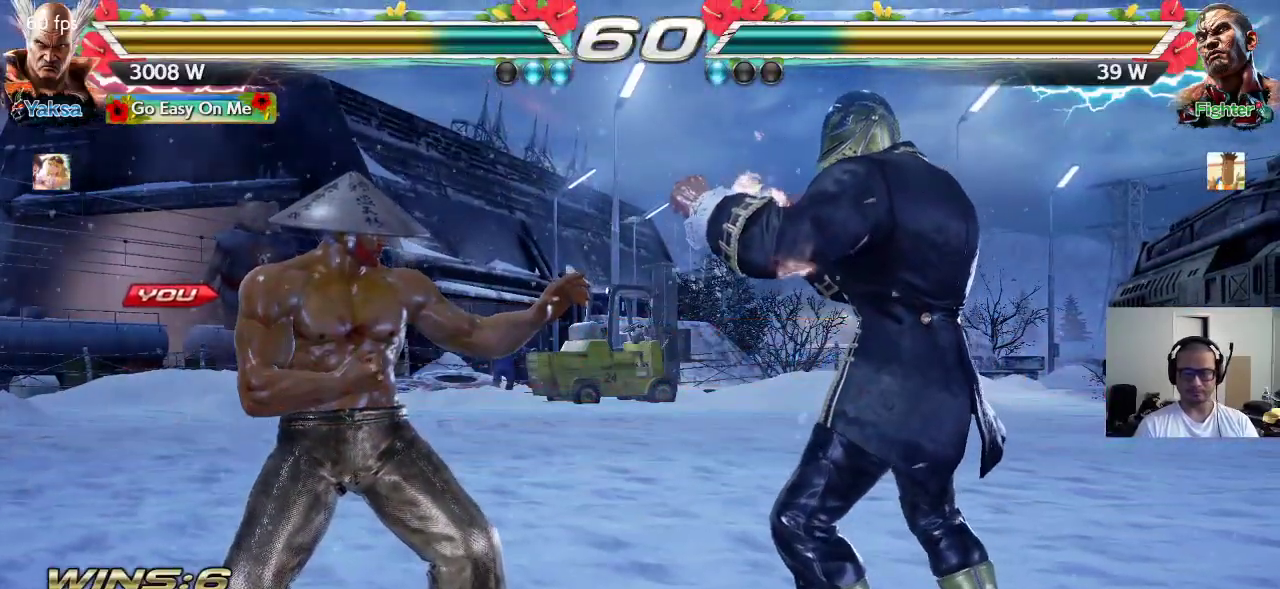
{"dt_ms": 500, "buttons": ["CROSS", "SQUARE", "TRIANGLE"], "left_stick": "center", "events": [[33, "TRIANGLE", "up"], [50, "CROSS", "down"], [117, "CROSS", "up"], [117, "TRIANGLE", "down"], [200, "TRIANGLE", "up"], [217, "CROSS", "down"], [283, "CROSS", "up"], [283, "TRIANGLE", "down"], [367, "CROSS", "down"], [383, "SQUARE", "down"]]}
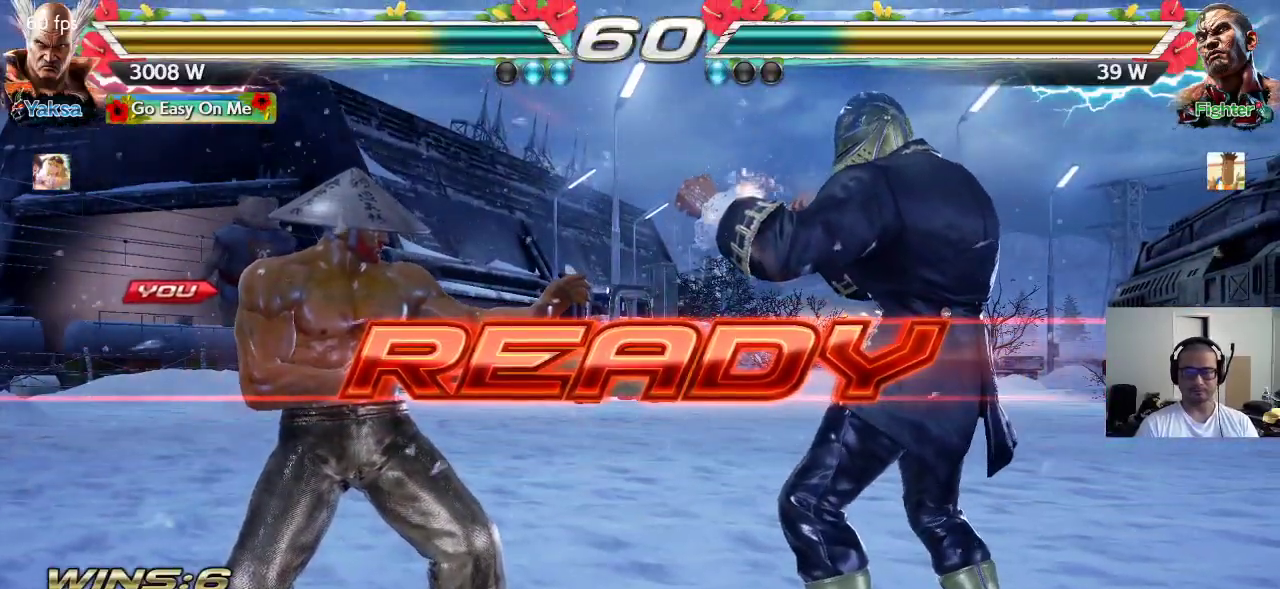
{"dt_ms": 500, "buttons": [], "left_stick": "center", "events": [[83, "CROSS", "up"], [333, "SQUARE", "up"], [350, "TRIANGLE", "up"]]}
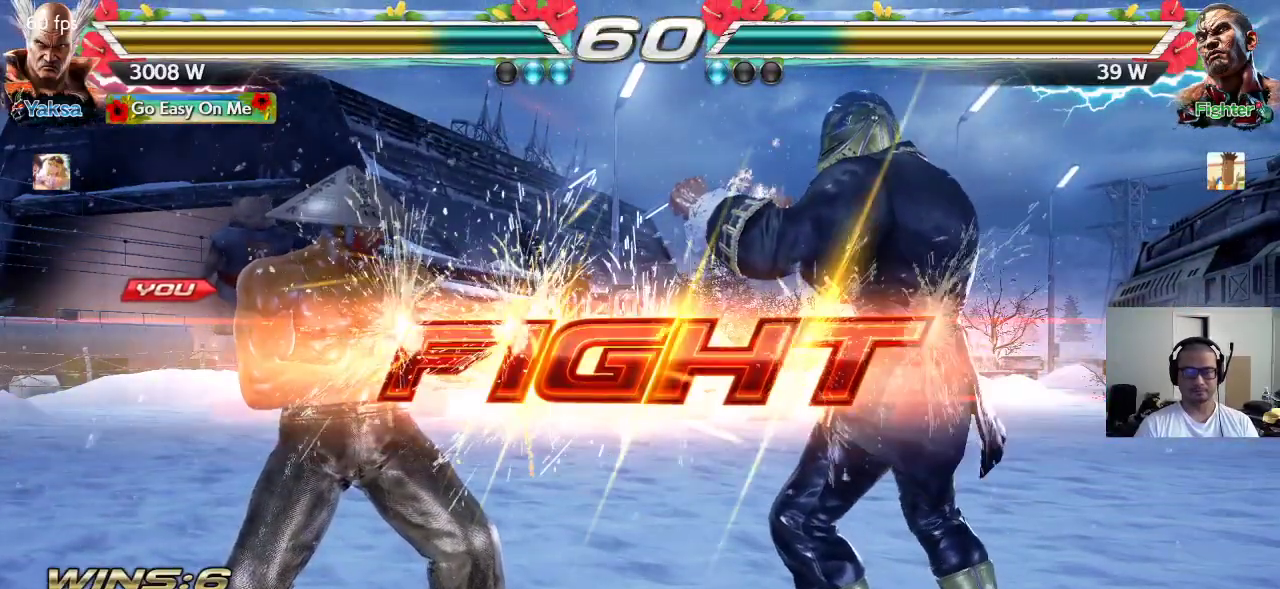
{"dt_ms": 500, "buttons": [], "left_stick": "down-right", "events": [[283, "left_stick", "down-right"], [333, "SQUARE", "down"], [367, "SQUARE", "up"], [433, "SQUARE", "down"], [483, "SQUARE", "up"]]}
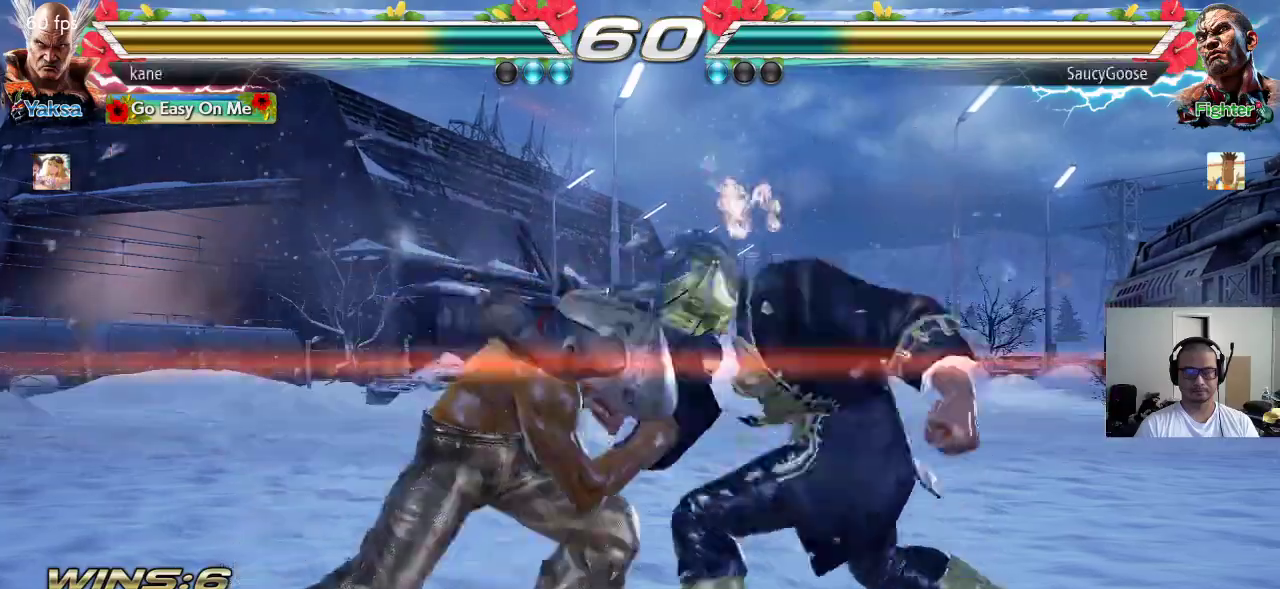
{"dt_ms": 500, "buttons": [], "left_stick": "center", "events": [[17, "SQUARE", "down"], [150, "SQUARE", "up"], [217, "left_stick", "center"]]}
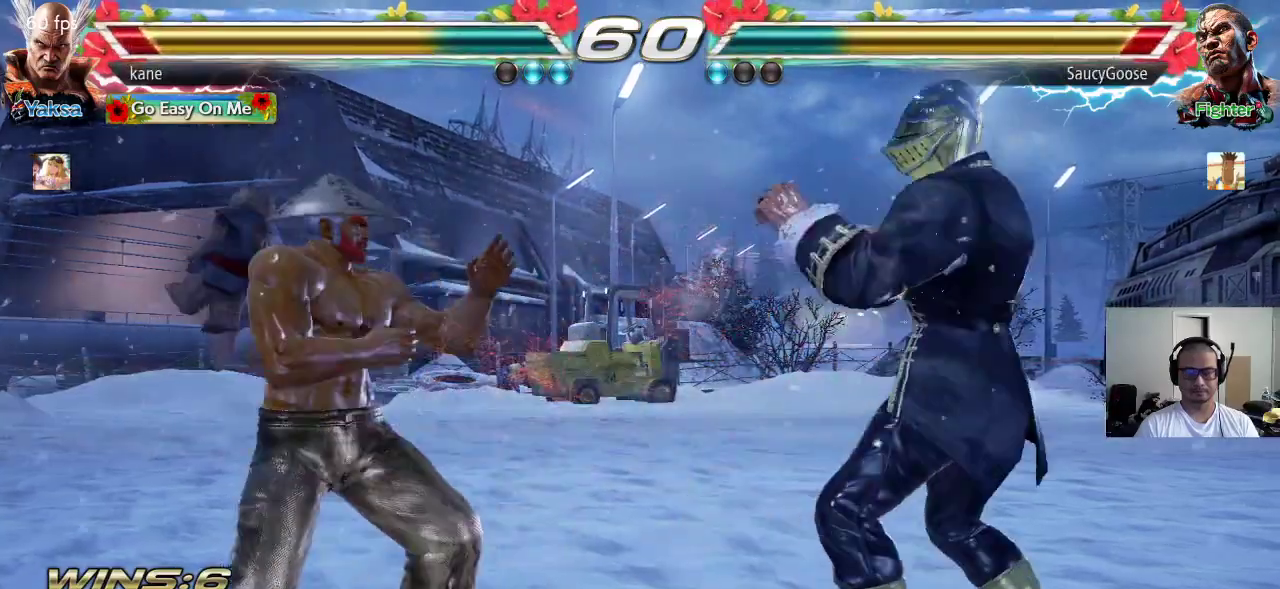
{"dt_ms": 500, "buttons": [], "left_stick": "left", "events": [[33, "left_stick", "right"], [100, "left_stick", "center"], [167, "left_stick", "right"], [267, "left_stick", "center"], [333, "left_stick", "left"]]}
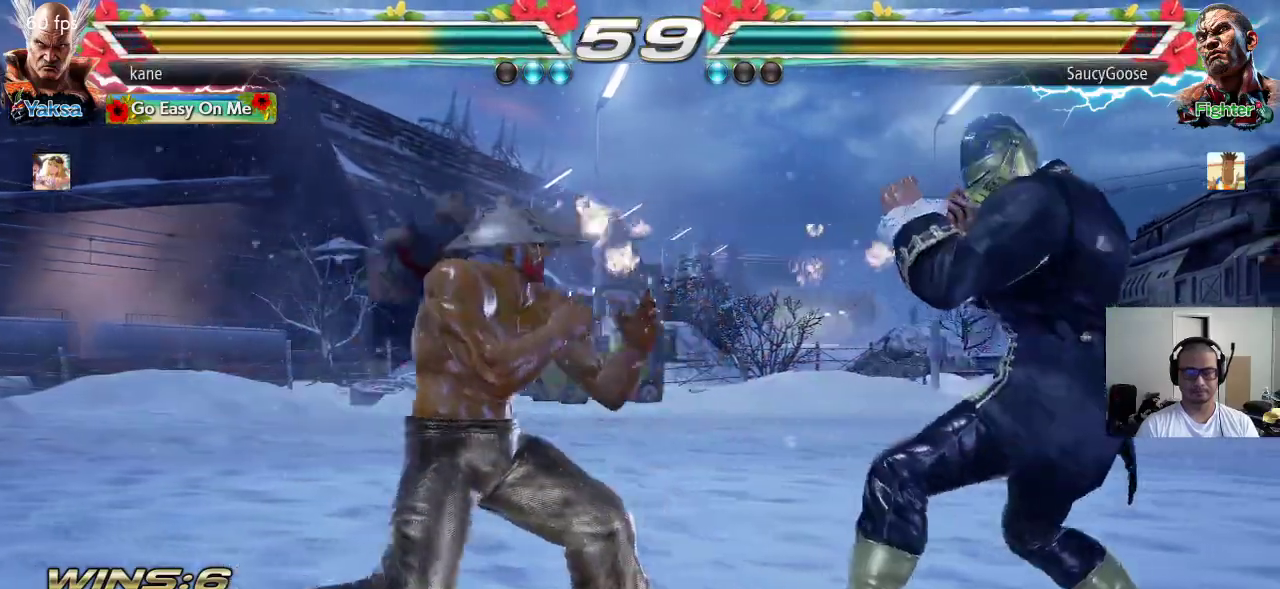
{"dt_ms": 500, "buttons": [], "left_stick": "center", "events": [[33, "left_stick", "down-left"], [67, "TRIANGLE", "down"], [117, "TRIANGLE", "up"], [133, "left_stick", "center"]]}
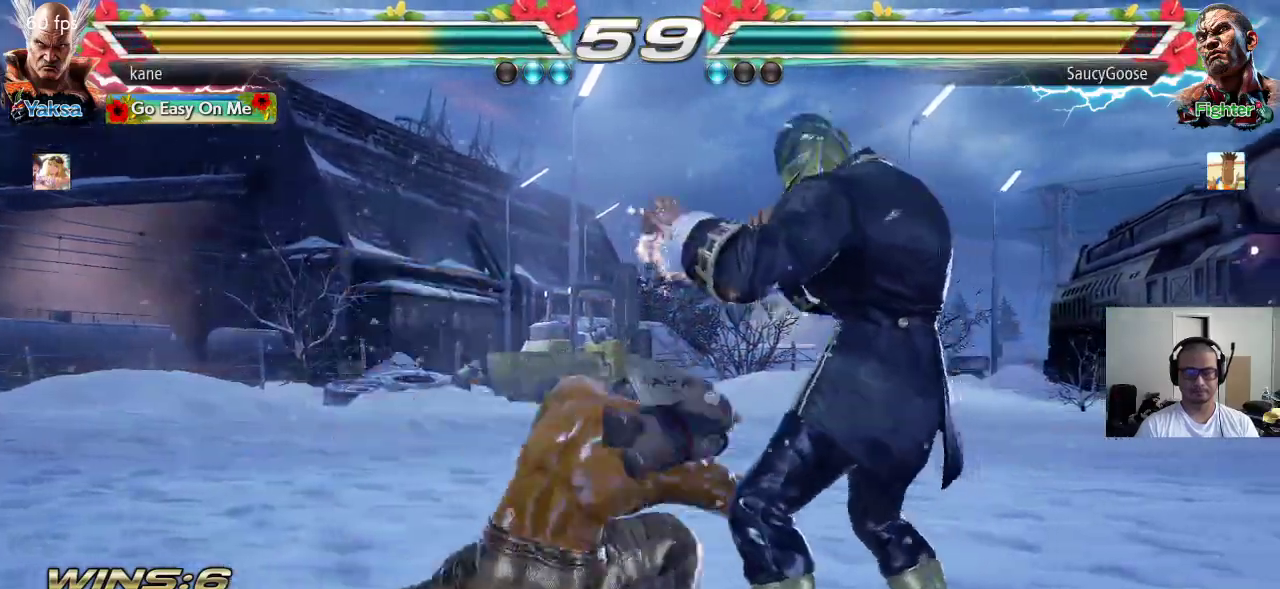
{"dt_ms": 500, "buttons": [], "left_stick": "center", "events": [[417, "SQUARE", "down"], [467, "SQUARE", "up"]]}
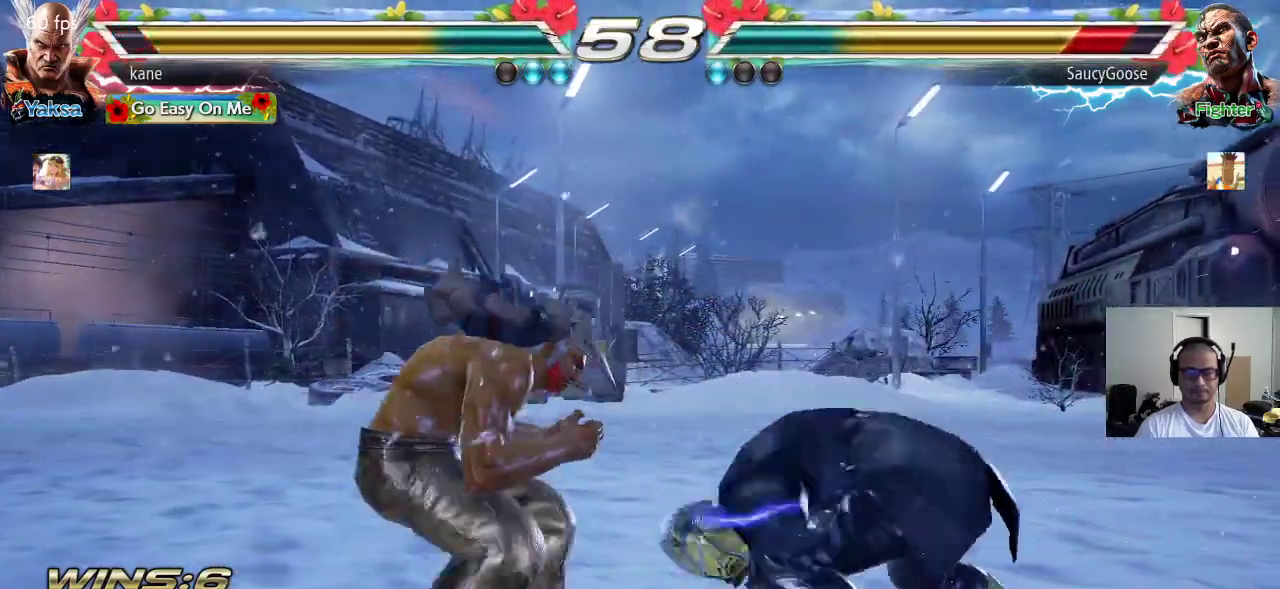
{"dt_ms": 500, "buttons": [], "left_stick": "center", "events": [[17, "SQUARE", "down"], [233, "SQUARE", "up"]]}
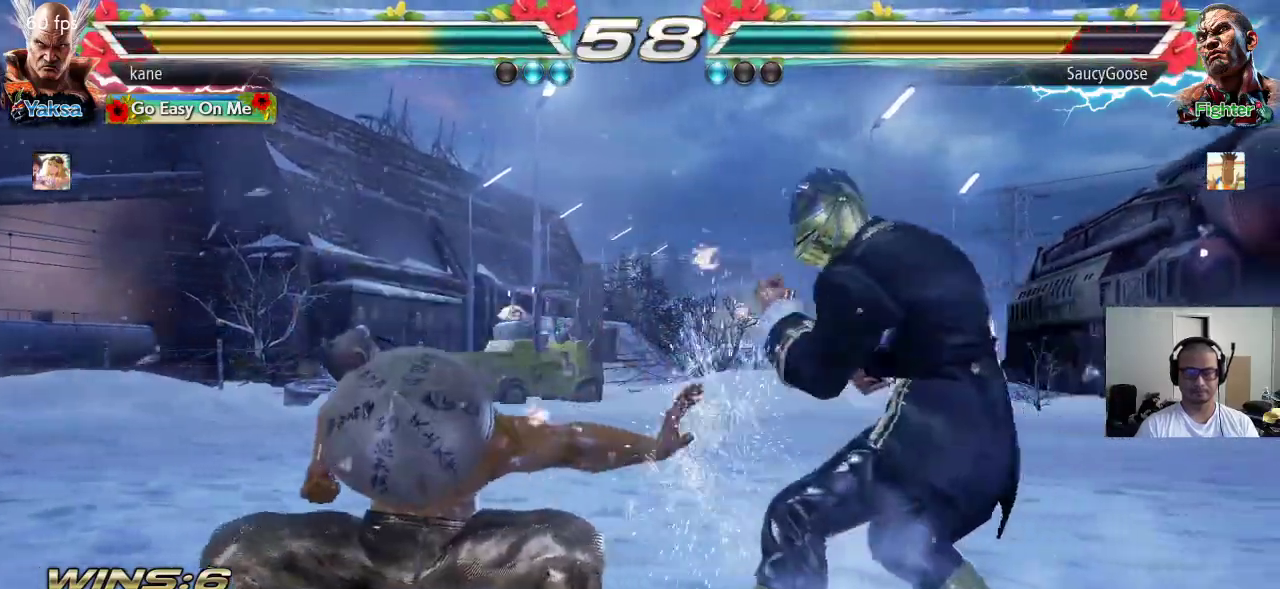
{"dt_ms": 500, "buttons": [], "left_stick": "left", "events": [[117, "left_stick", "left"]]}
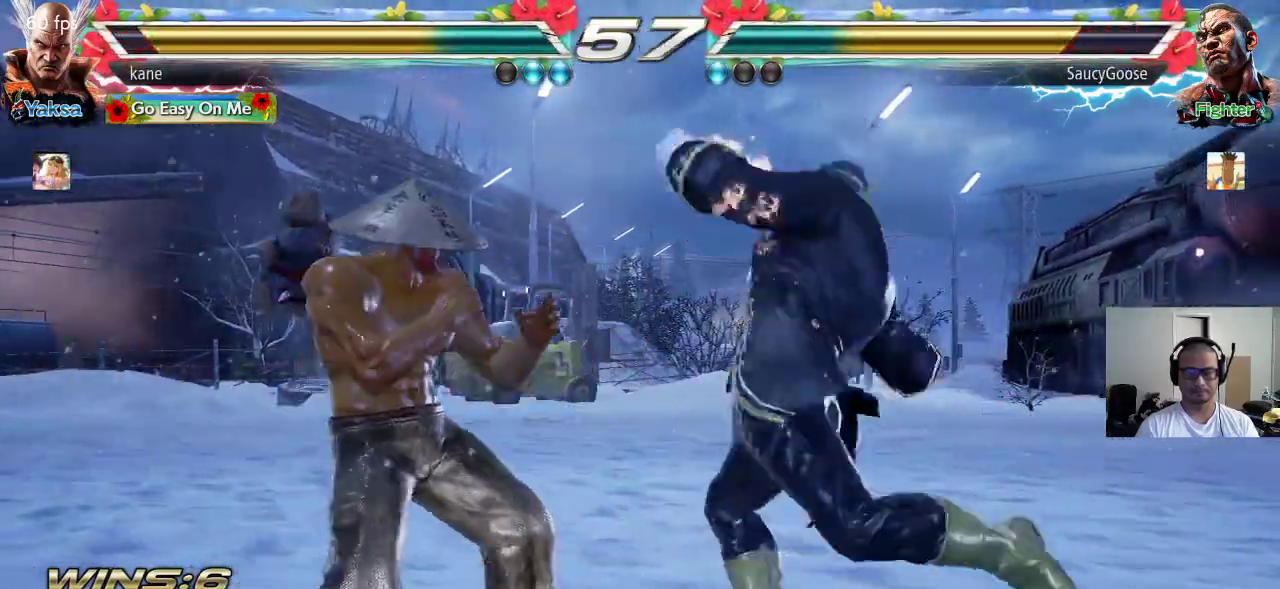
{"dt_ms": 500, "buttons": [], "left_stick": "left", "events": []}
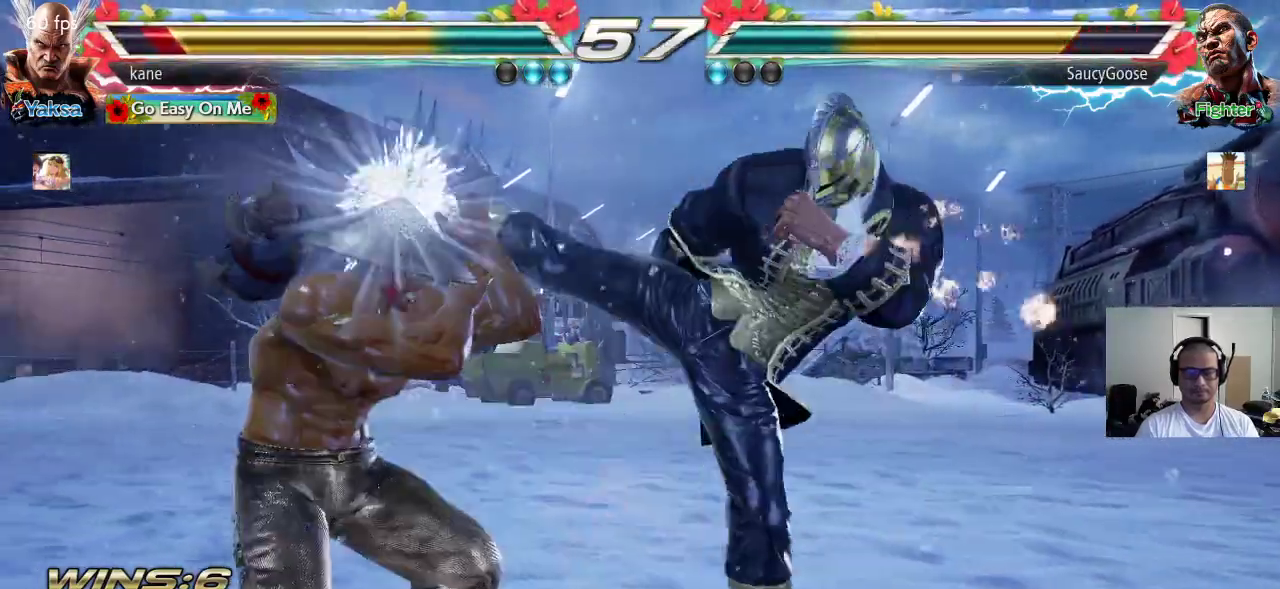
{"dt_ms": 500, "buttons": [], "left_stick": "down-left", "events": [[167, "left_stick", "down-left"]]}
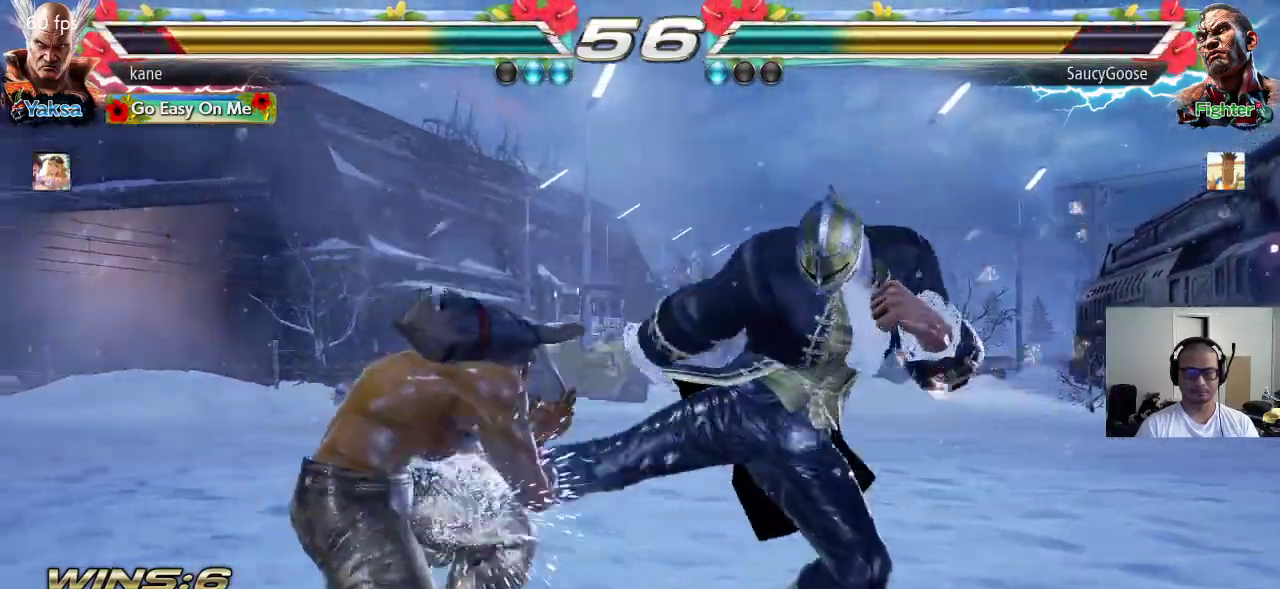
{"dt_ms": 500, "buttons": ["CIRCLE"], "left_stick": "right", "events": [[50, "left_stick", "center"], [283, "left_stick", "right"], [483, "CIRCLE", "down"]]}
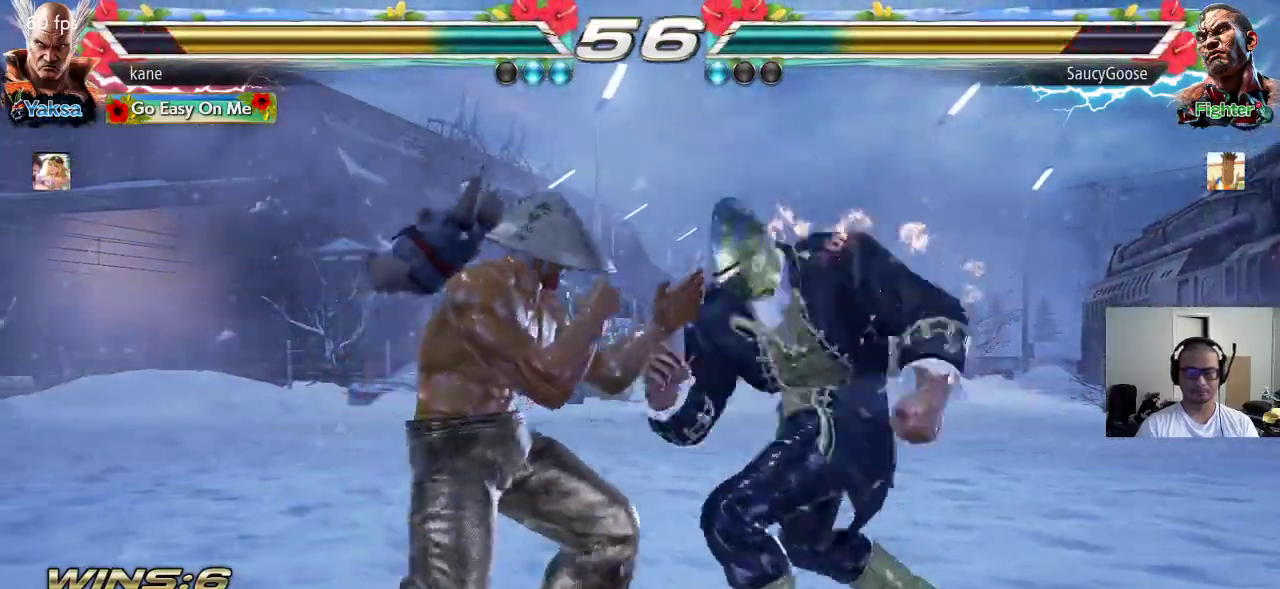
{"dt_ms": 500, "buttons": [], "left_stick": "left", "events": [[33, "CROSS", "down"], [50, "CIRCLE", "up"], [133, "TRIANGLE", "down"], [150, "CROSS", "up"], [250, "TRIANGLE", "up"], [250, "left_stick", "center"], [467, "left_stick", "left"]]}
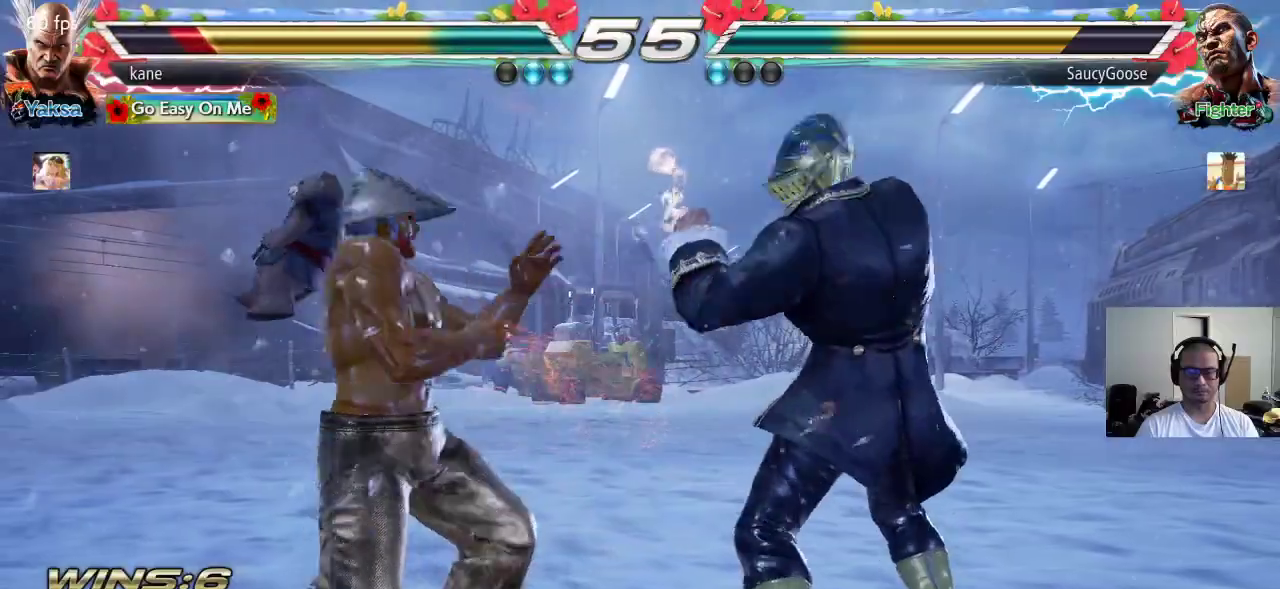
{"dt_ms": 500, "buttons": [], "left_stick": "left", "events": [[100, "left_stick", "center"], [150, "left_stick", "left"], [217, "left_stick", "center"], [283, "left_stick", "left"]]}
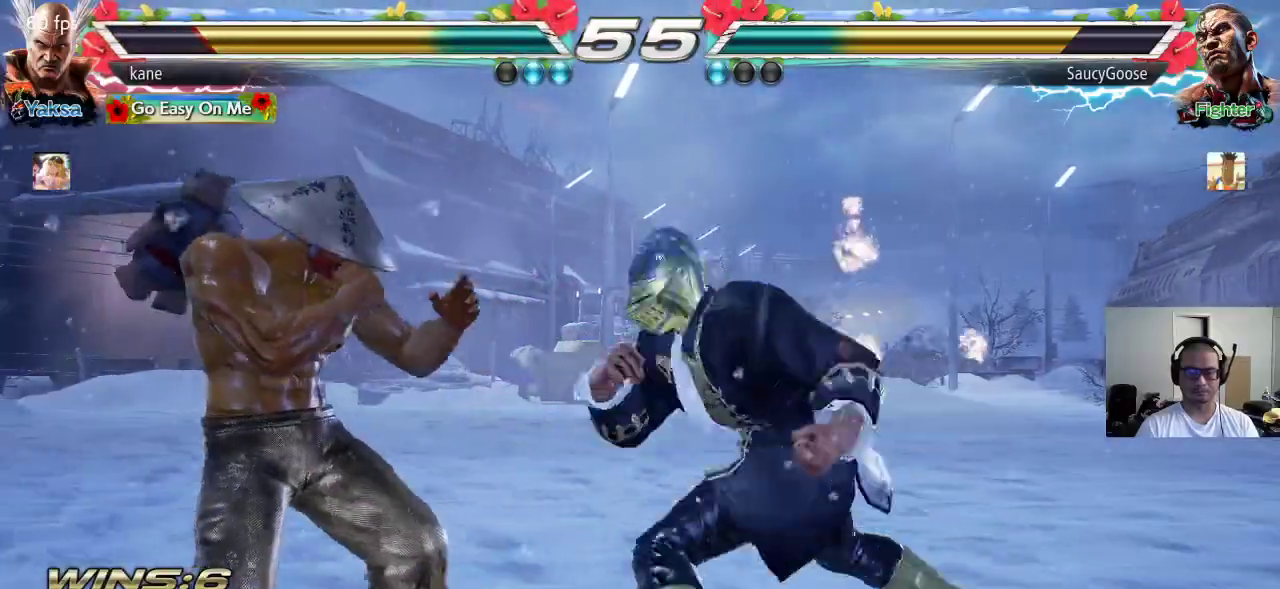
{"dt_ms": 500, "buttons": [], "left_stick": "left", "events": [[33, "left_stick", "center"], [150, "left_stick", "left"]]}